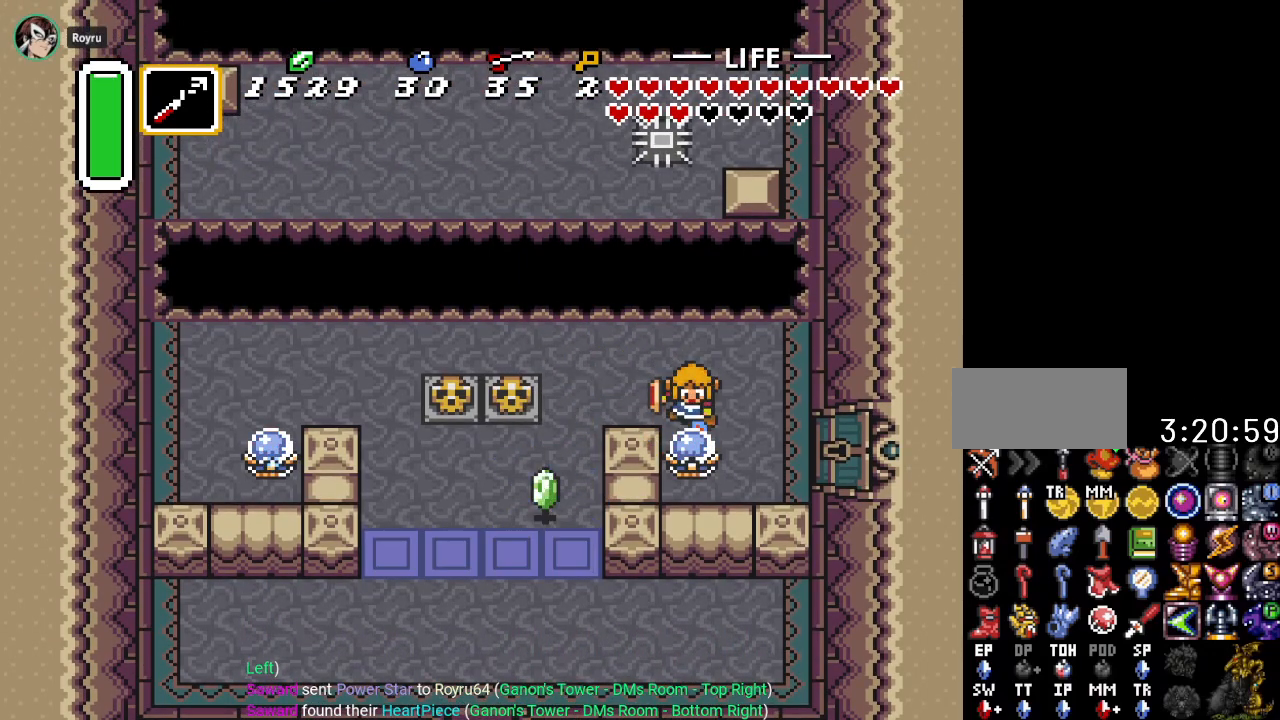
Gameplay with a controller (Nintendo layout); each line is a JSON object with the inputs held at the frame after it. "events" lists button and stick changes between this image and that frame as [ms after this image, input, new state], when the widget could be followed in between. Not read: L3 R3.
{"buttons": ["DPAD_DOWN", "DPAD_RIGHT"], "events": [[267, "DPAD_RIGHT", "down"], [417, "DPAD_DOWN", "down"]]}
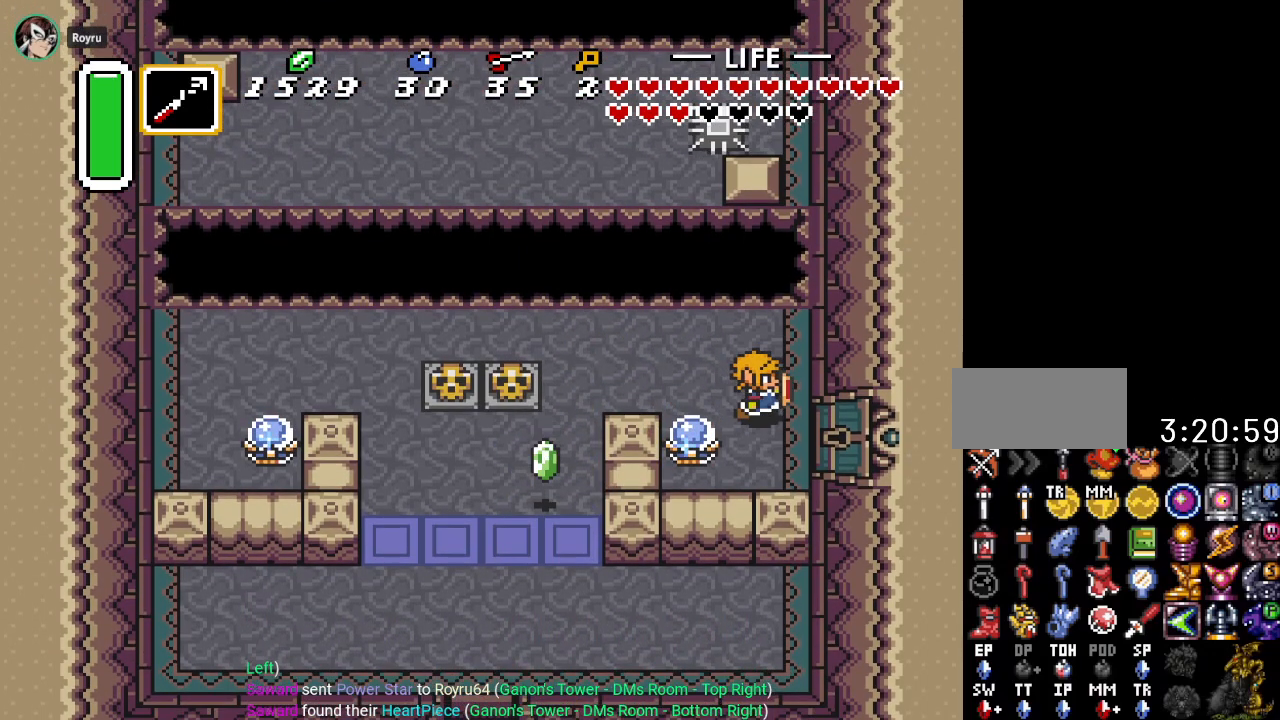
{"buttons": ["DPAD_RIGHT"], "events": [[417, "DPAD_DOWN", "up"]]}
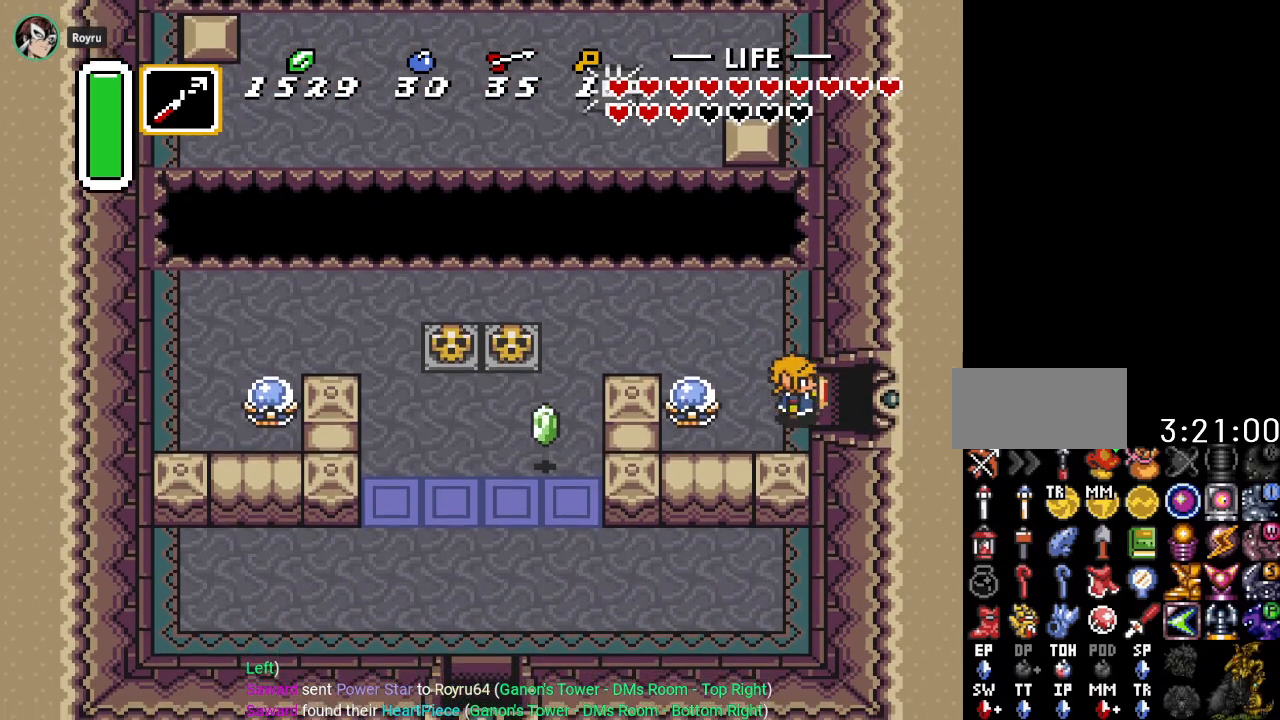
{"buttons": ["DPAD_RIGHT"], "events": []}
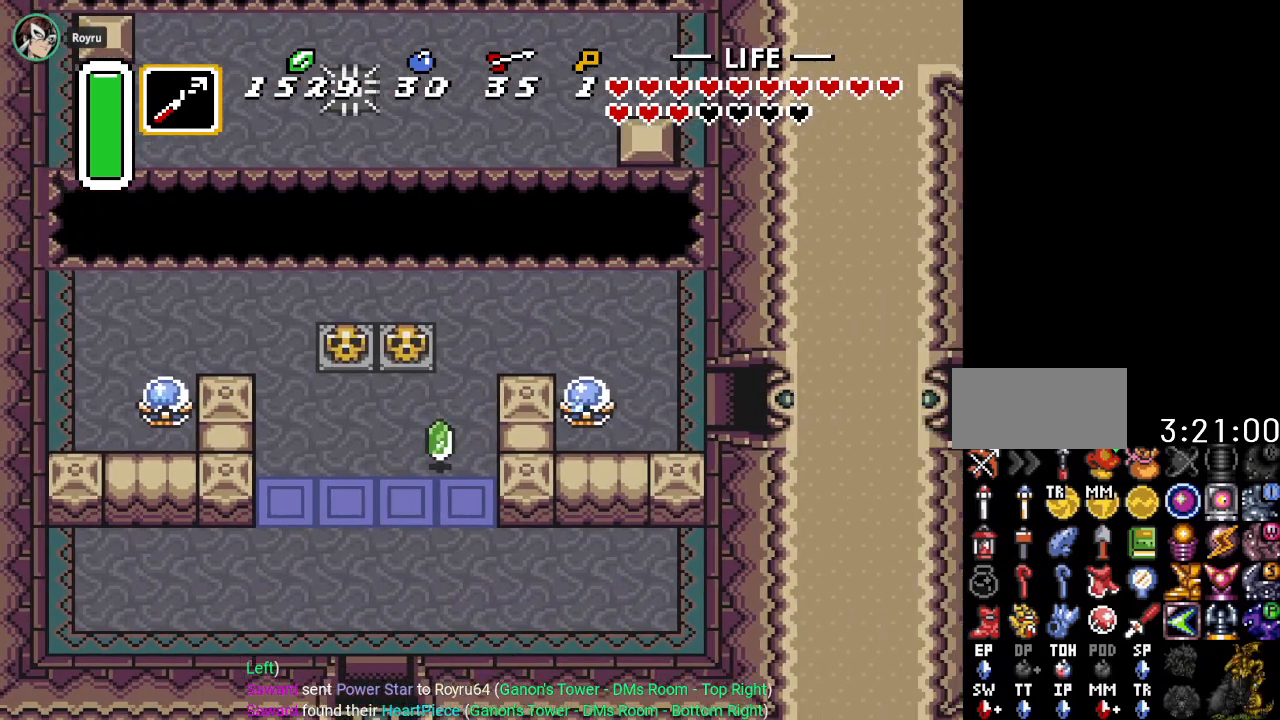
{"buttons": ["DPAD_RIGHT"], "events": []}
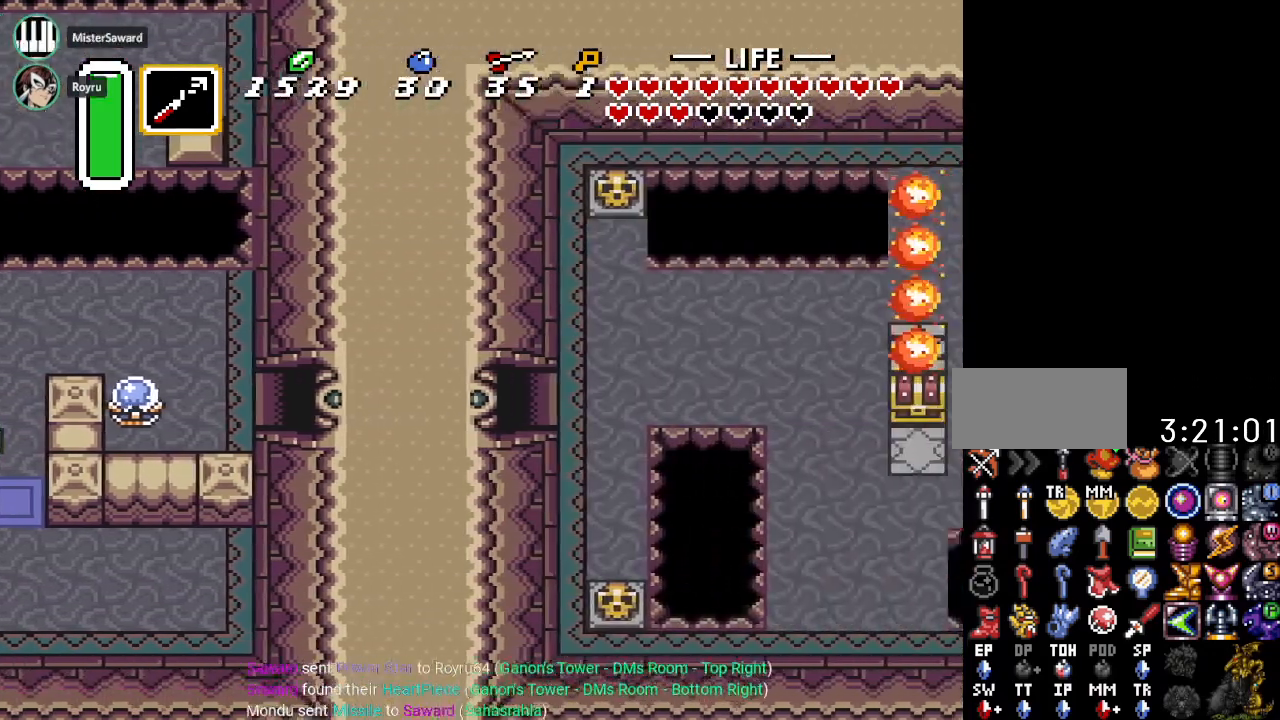
{"buttons": ["DPAD_RIGHT"], "events": []}
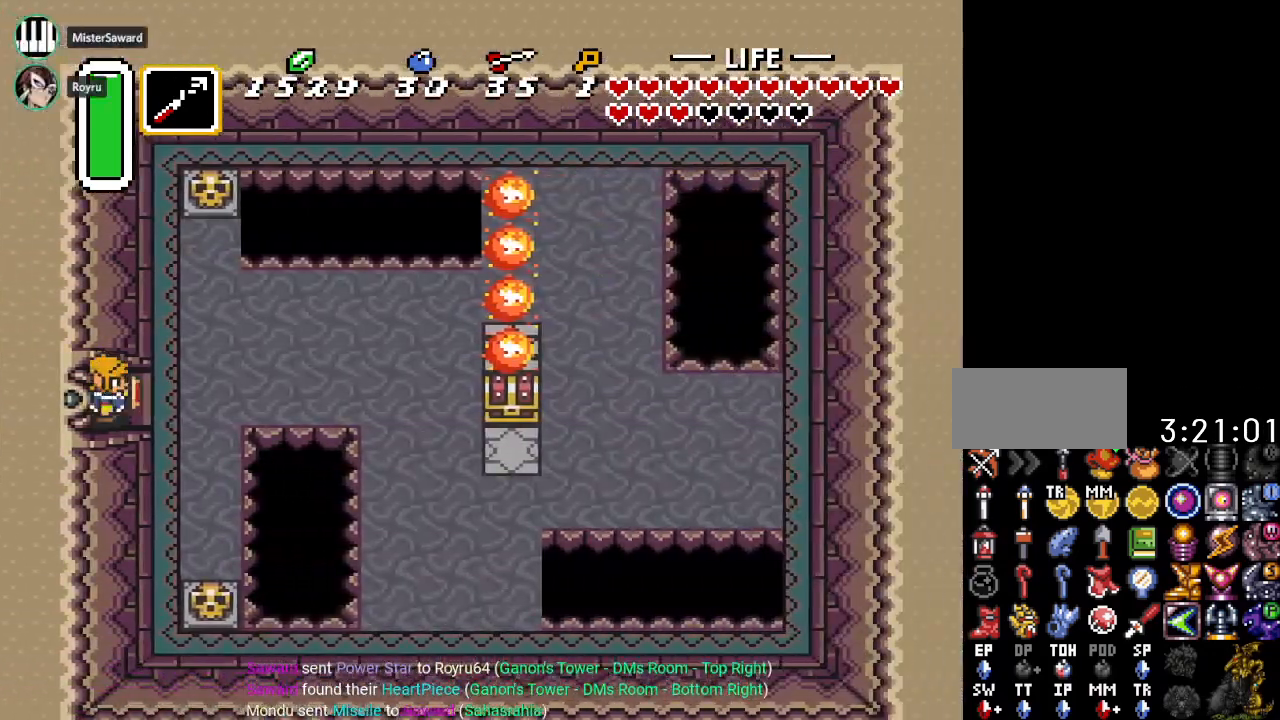
{"buttons": ["DPAD_RIGHT"], "events": []}
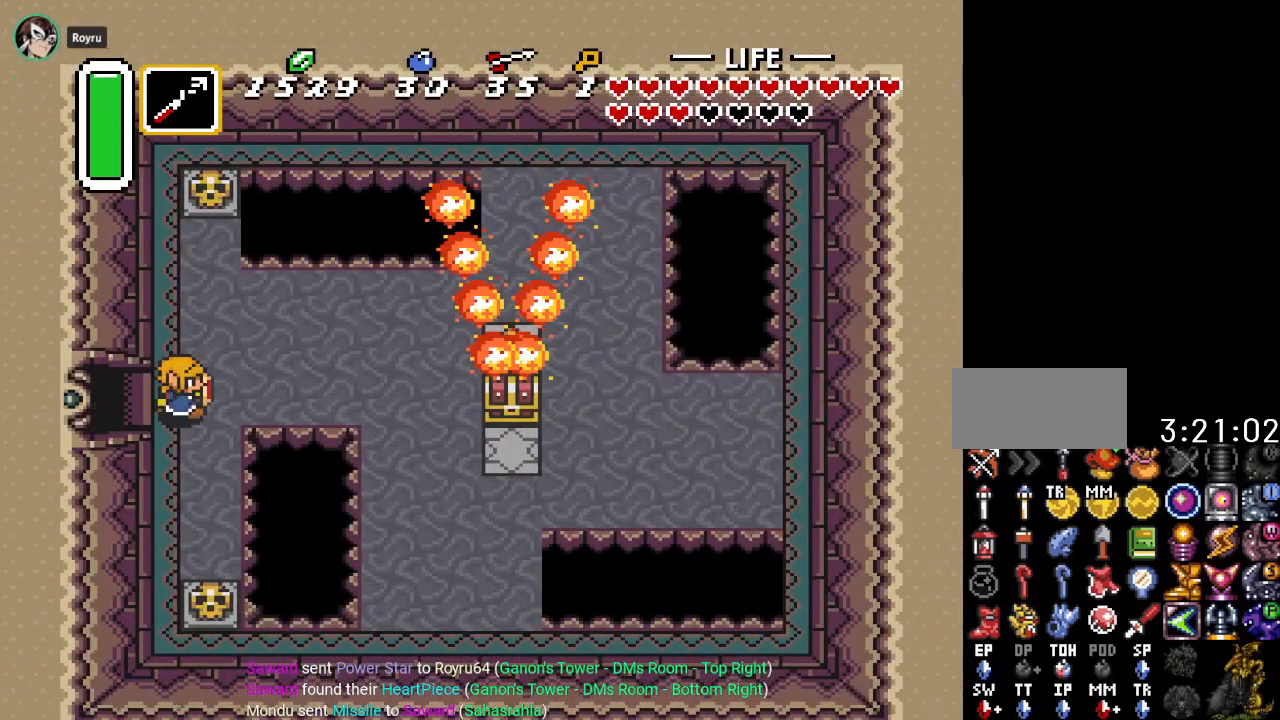
{"buttons": [], "events": [[83, "DPAD_RIGHT", "up"]]}
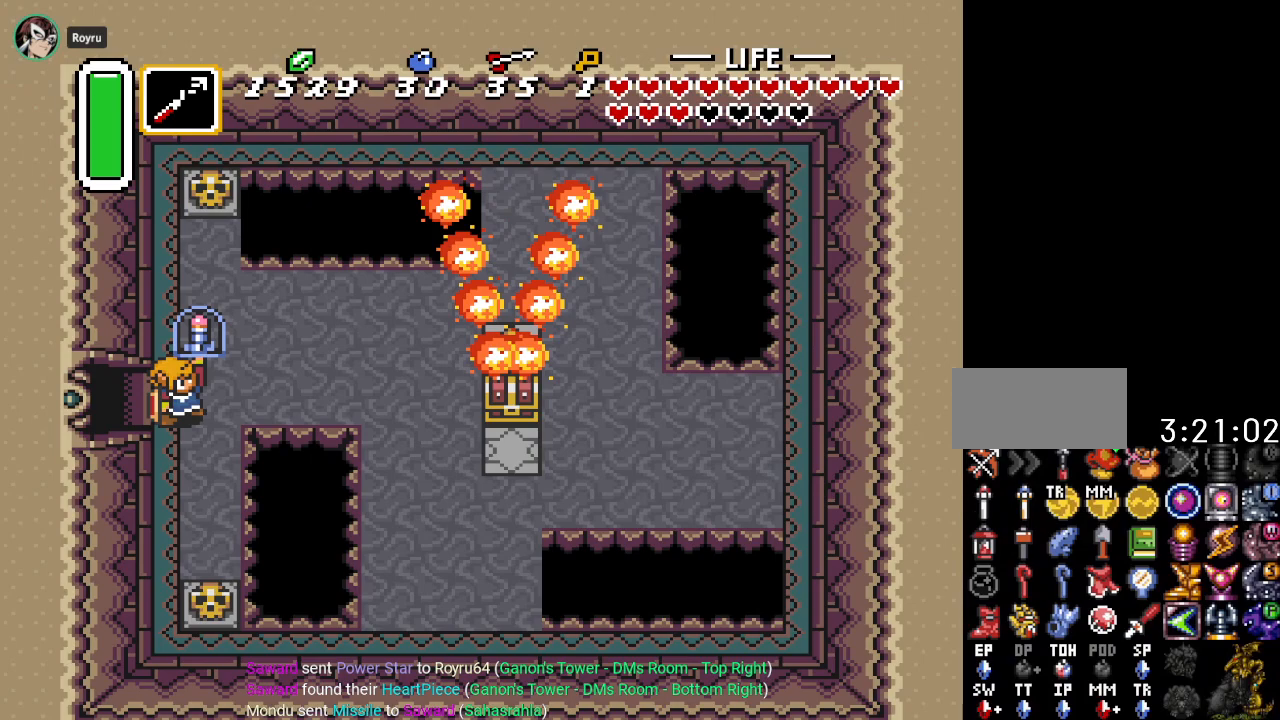
{"buttons": [], "events": []}
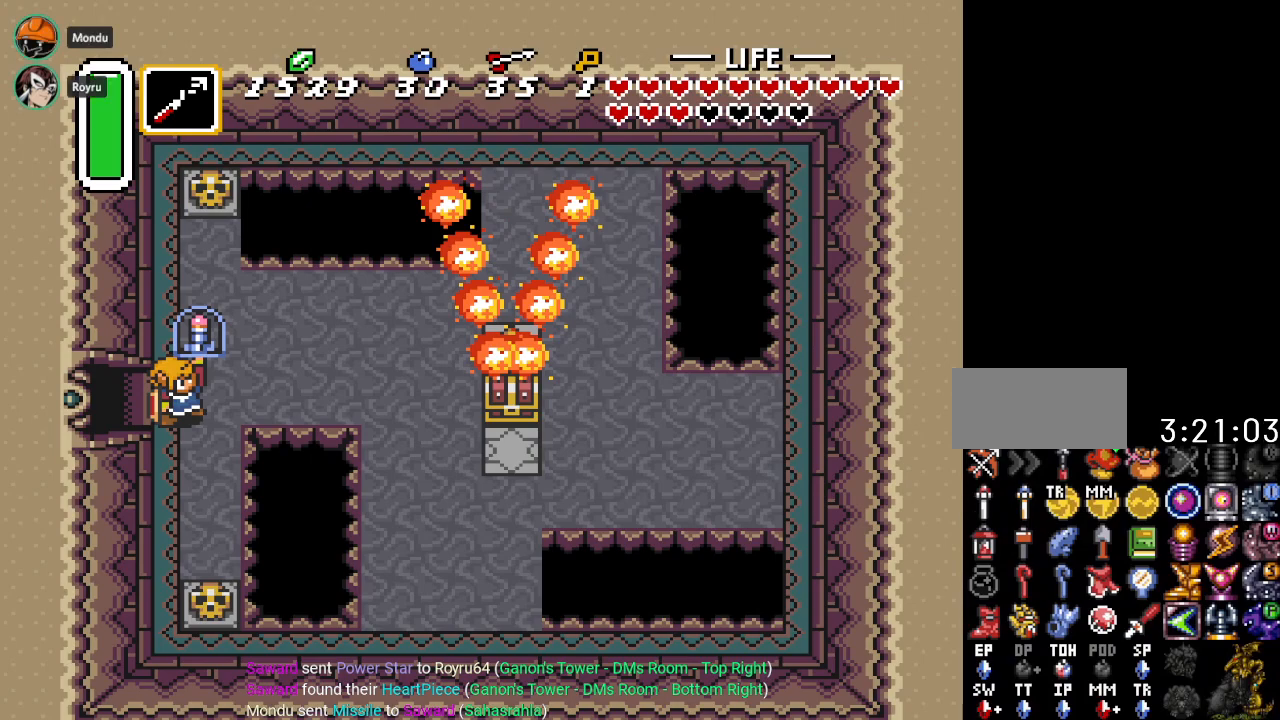
{"buttons": [], "events": []}
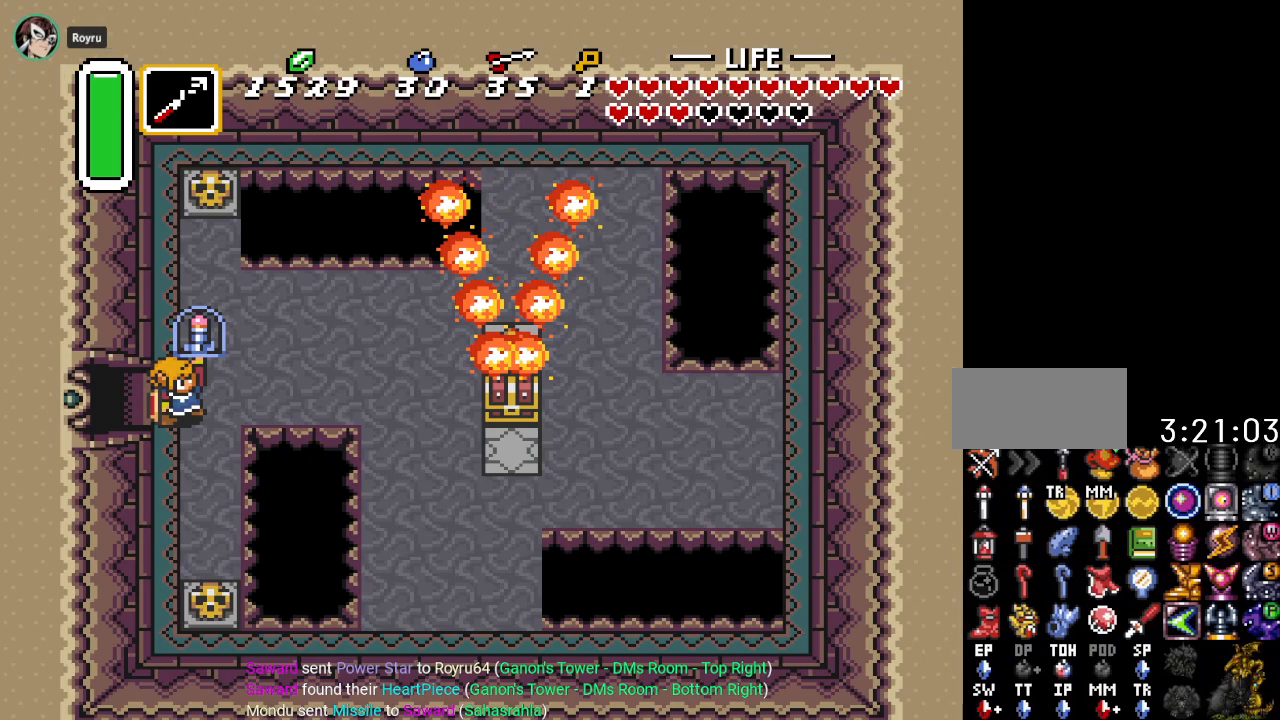
{"buttons": [], "events": []}
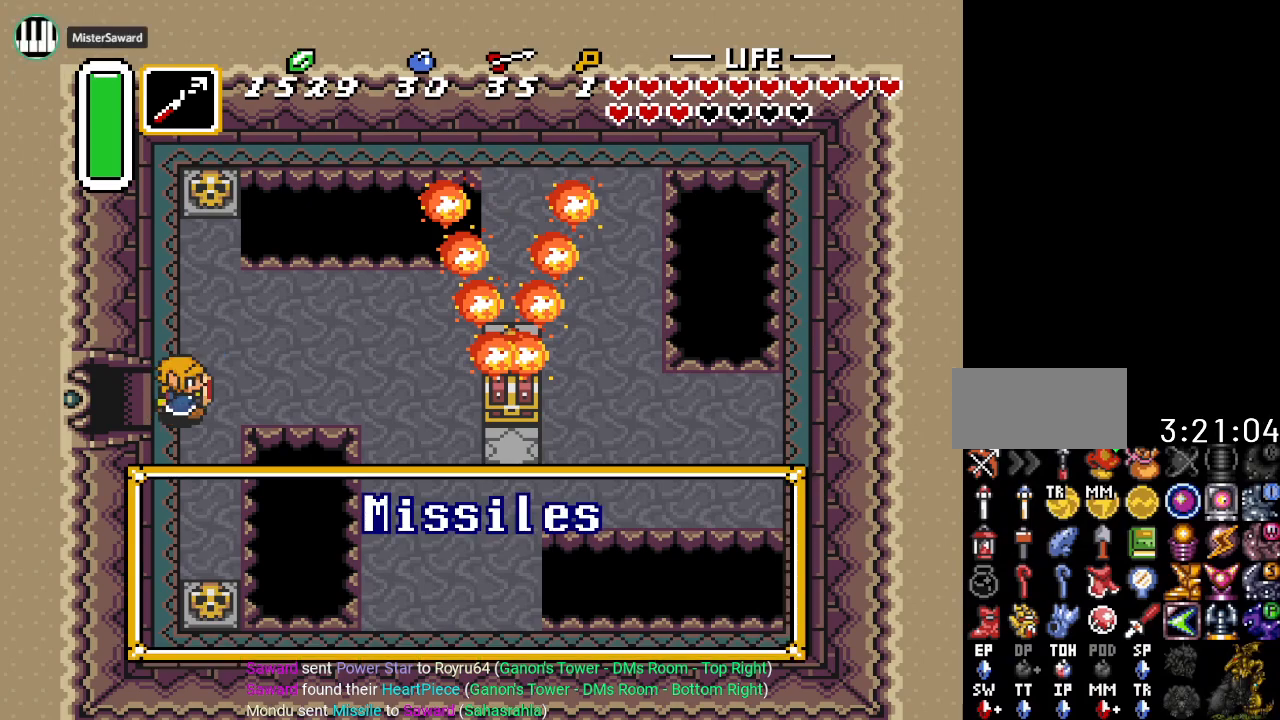
{"buttons": [], "events": []}
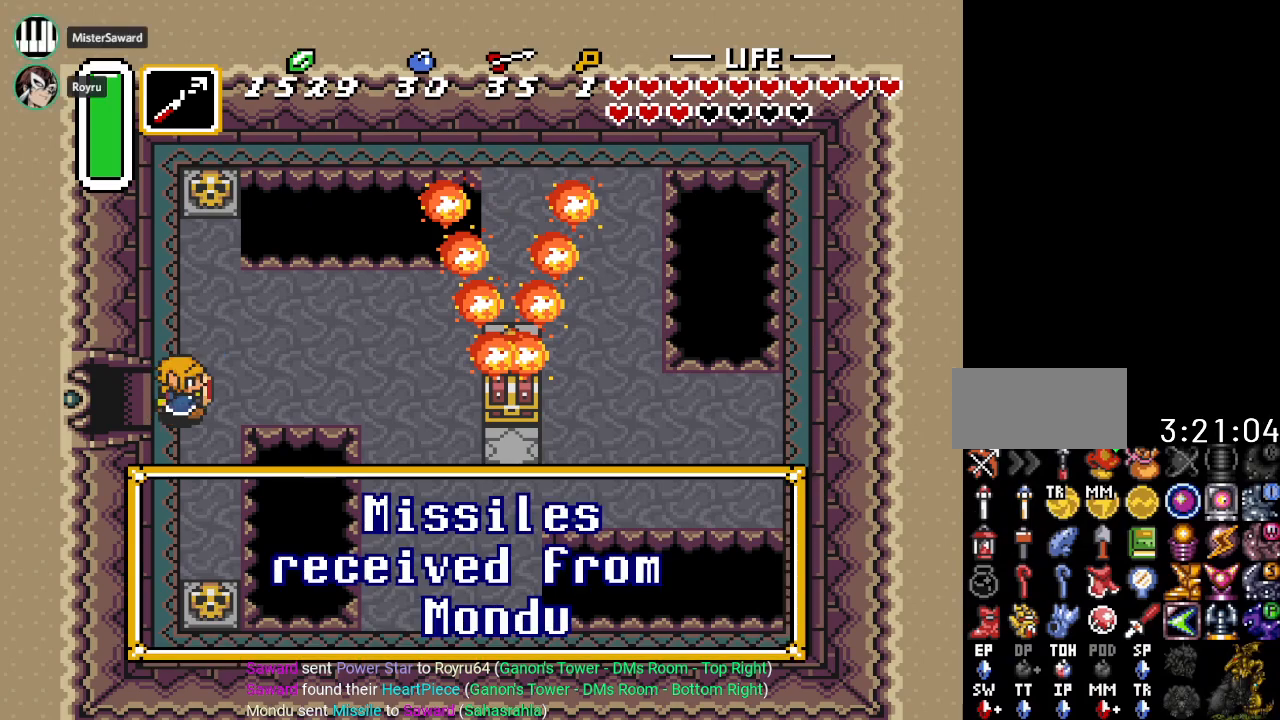
{"buttons": [], "events": [[384, "DPAD_UP", "down"], [501, "DPAD_UP", "up"]]}
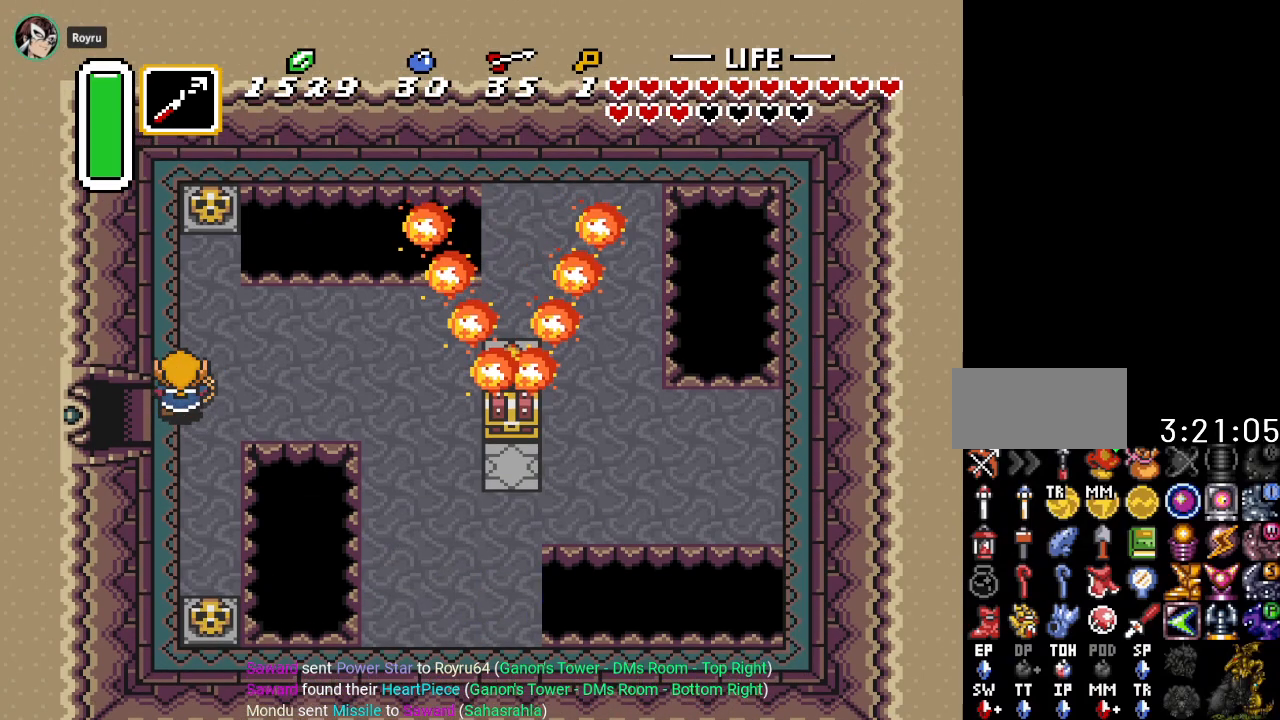
{"buttons": [], "events": []}
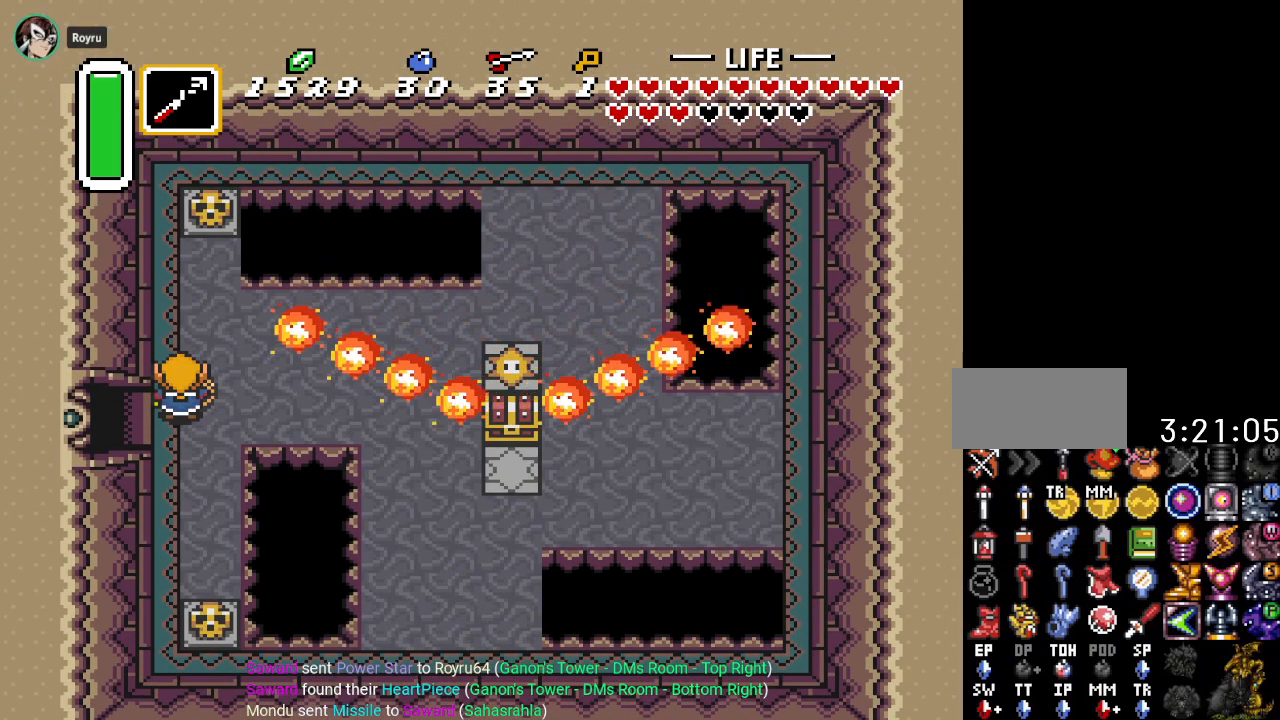
{"buttons": ["DPAD_RIGHT"], "events": [[351, "DPAD_RIGHT", "down"]]}
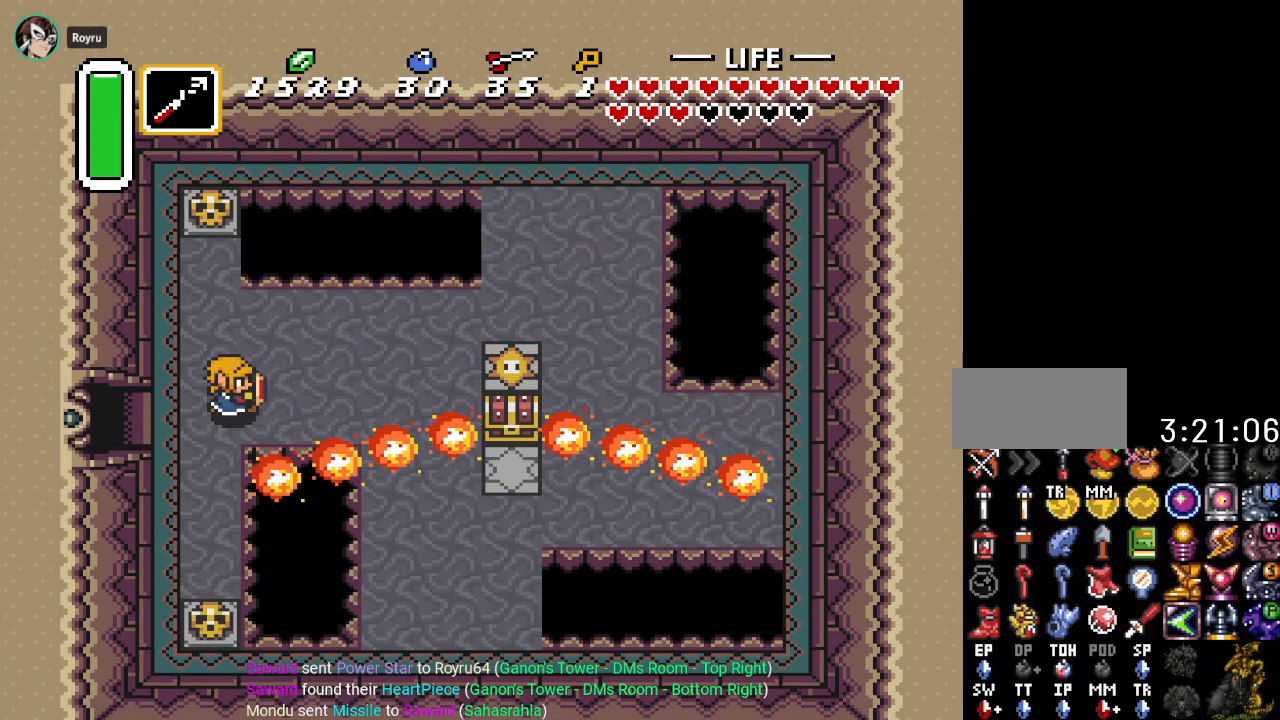
{"buttons": ["DPAD_DOWN", "DPAD_RIGHT"], "events": [[317, "DPAD_DOWN", "down"]]}
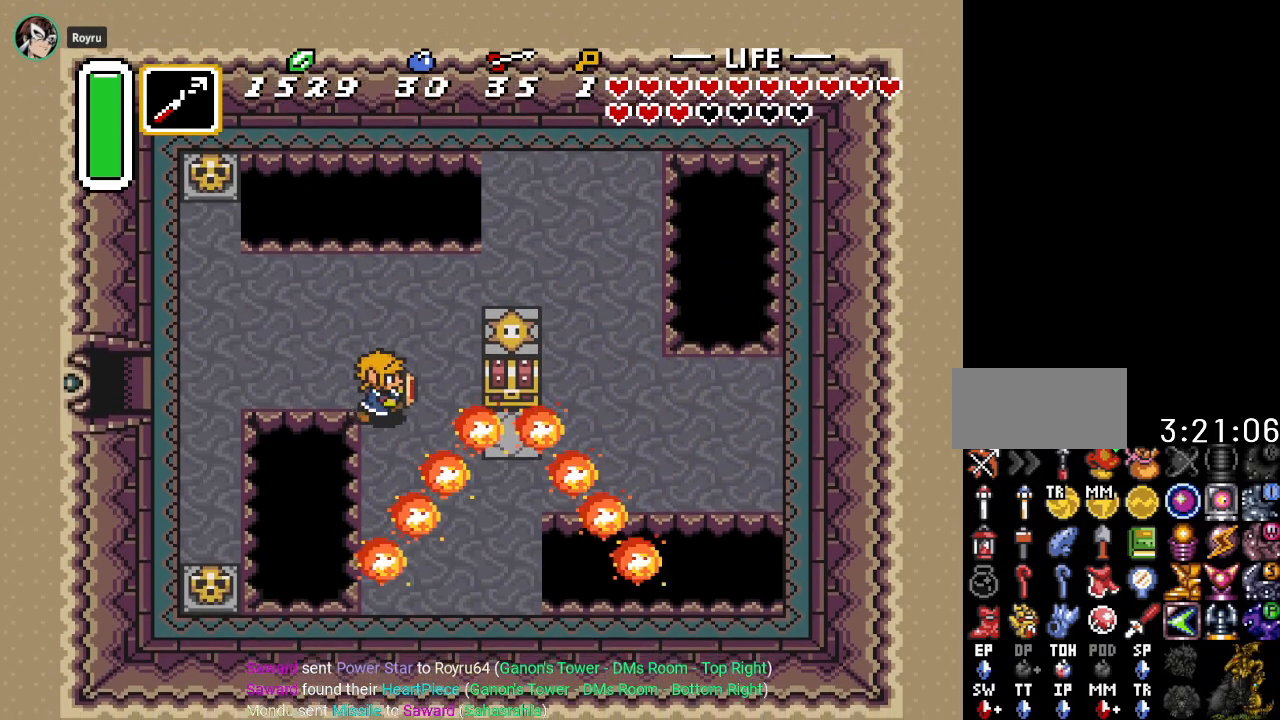
{"buttons": ["DPAD_DOWN", "DPAD_RIGHT"], "events": []}
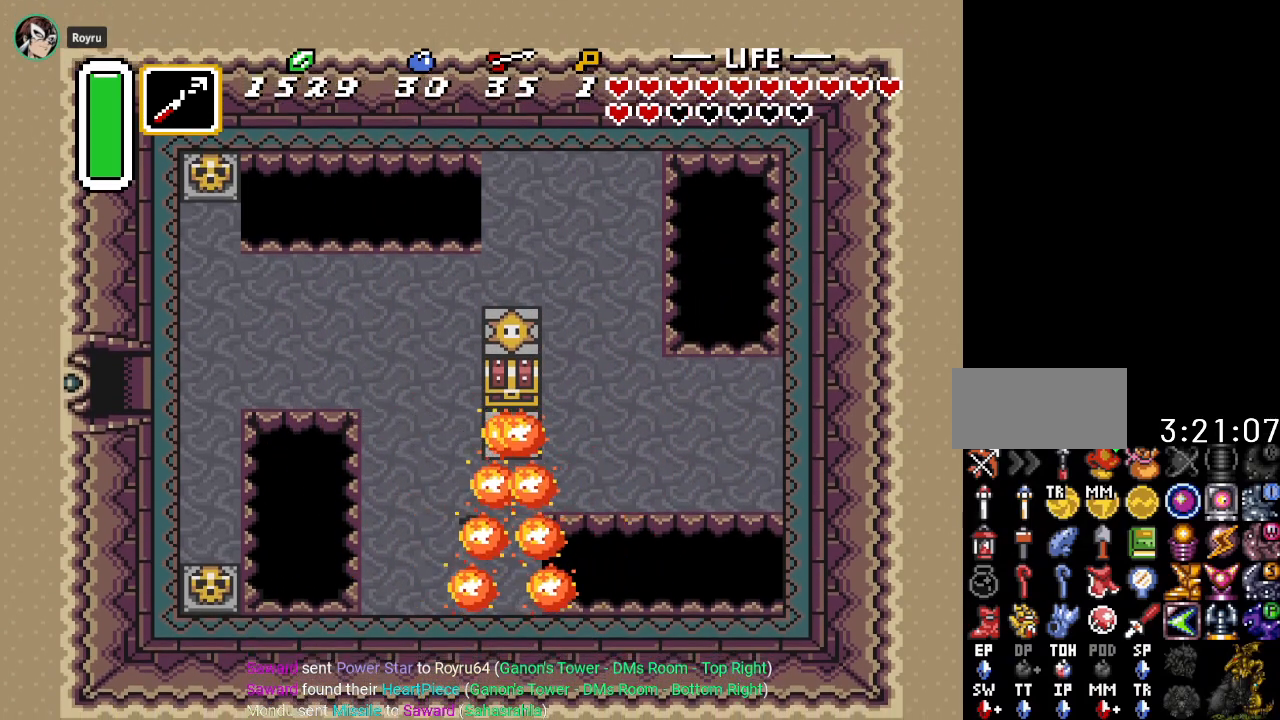
{"buttons": ["DPAD_UP"], "events": [[67, "DPAD_DOWN", "up"], [317, "DPAD_UP", "down"], [384, "DPAD_RIGHT", "up"]]}
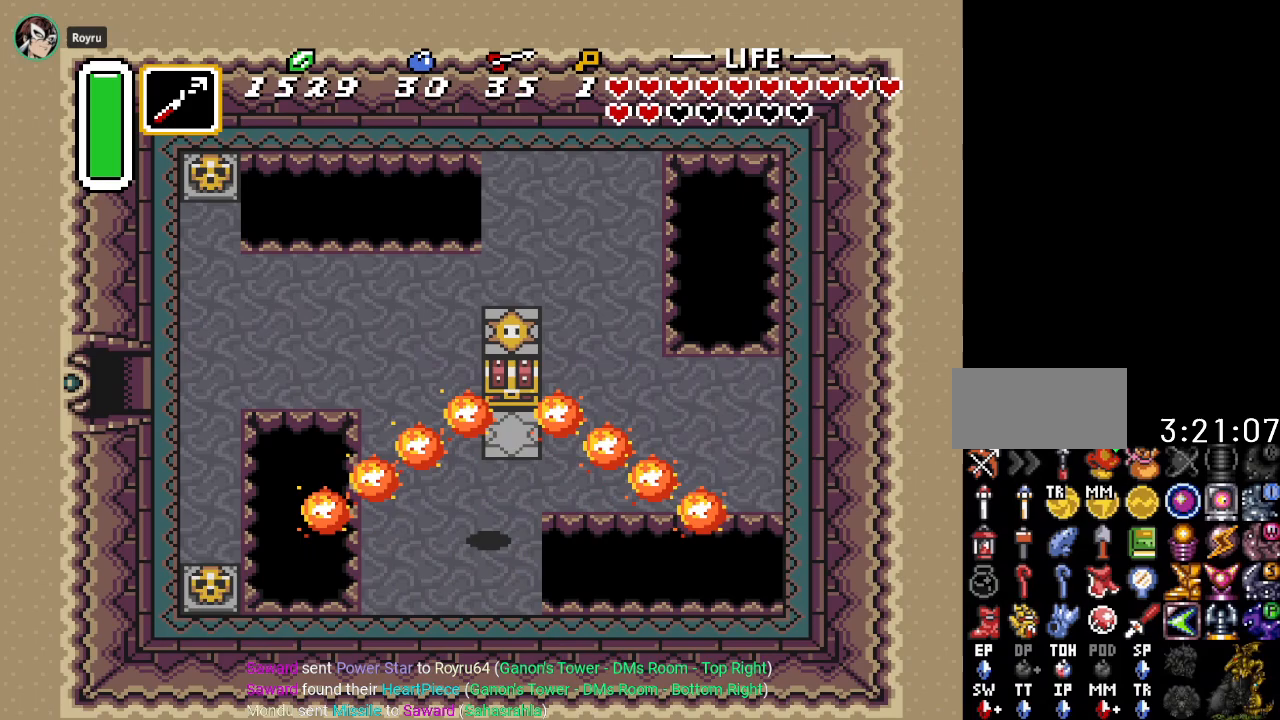
{"buttons": ["A", "DPAD_UP"], "events": [[34, "DPAD_RIGHT", "down"], [167, "DPAD_RIGHT", "up"], [417, "A", "down"]]}
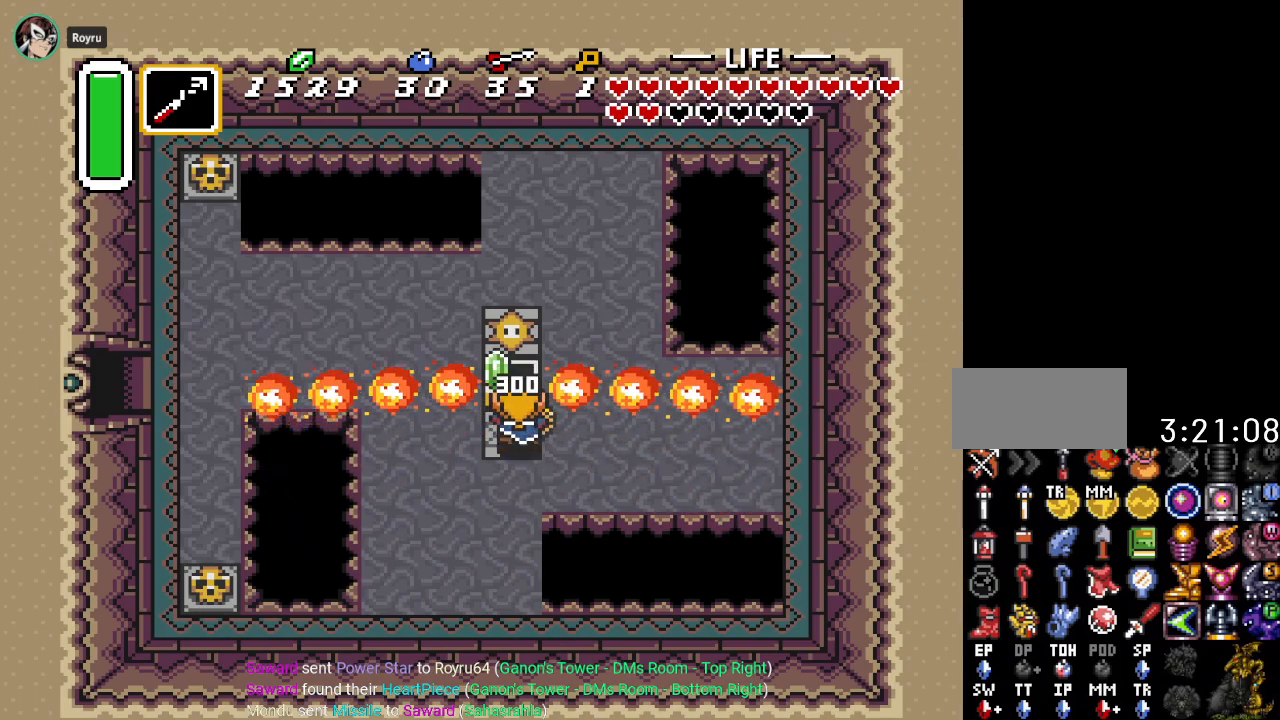
{"buttons": [], "events": [[33, "DPAD_UP", "up"], [67, "A", "up"]]}
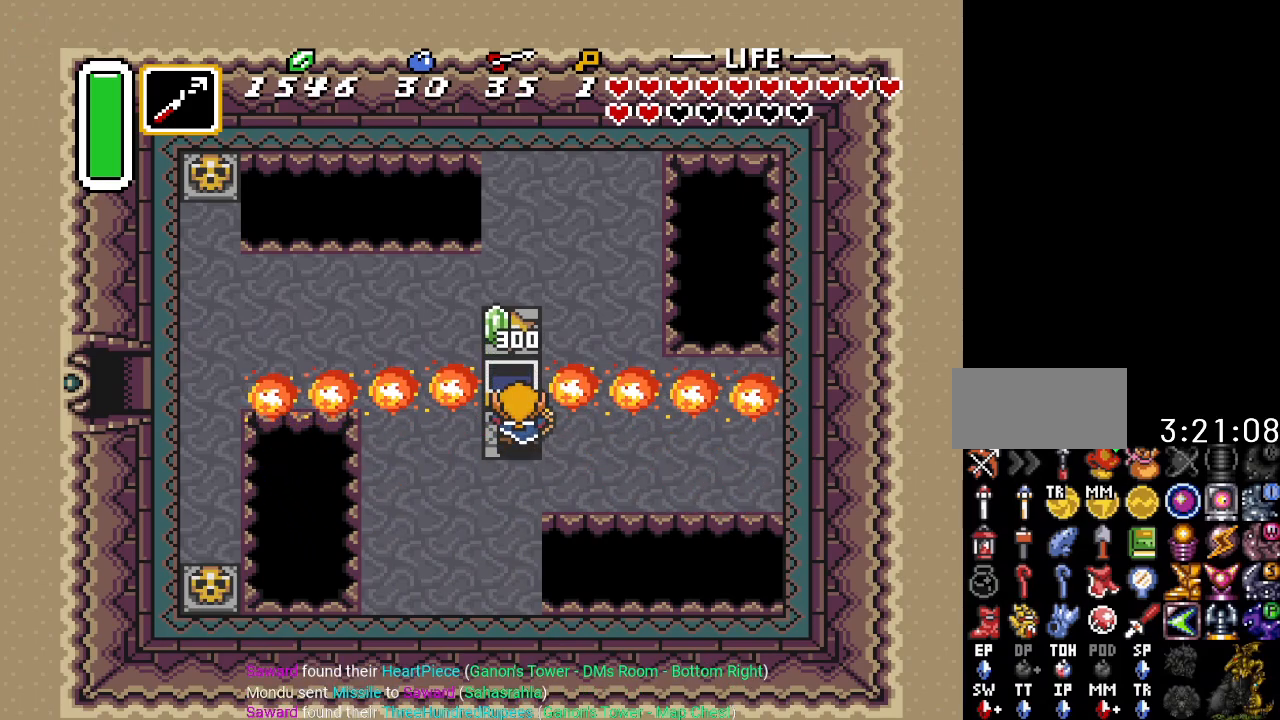
{"buttons": ["DPAD_DOWN", "DPAD_LEFT"], "events": [[351, "DPAD_DOWN", "down"], [501, "DPAD_LEFT", "down"]]}
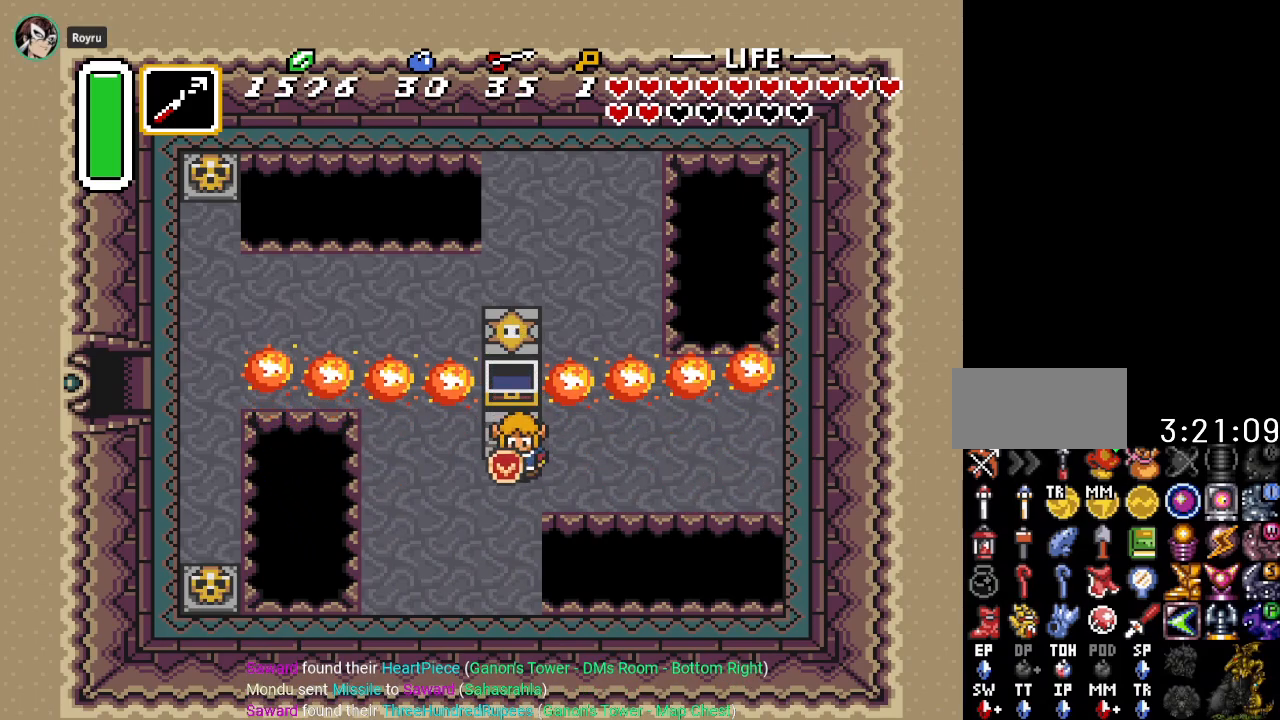
{"buttons": ["DPAD_UP"], "events": [[67, "DPAD_DOWN", "up"], [250, "DPAD_UP", "down"], [467, "DPAD_LEFT", "up"]]}
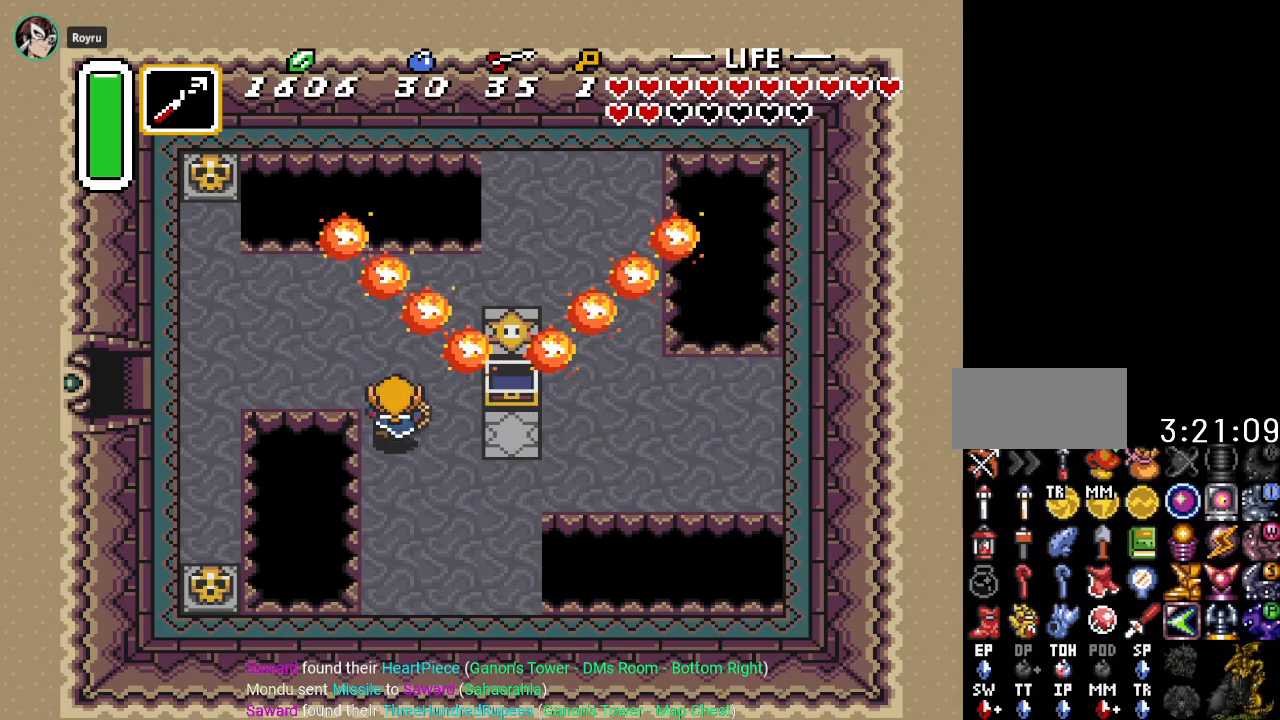
{"buttons": ["DPAD_LEFT"], "events": [[34, "DPAD_LEFT", "down"], [317, "DPAD_UP", "up"]]}
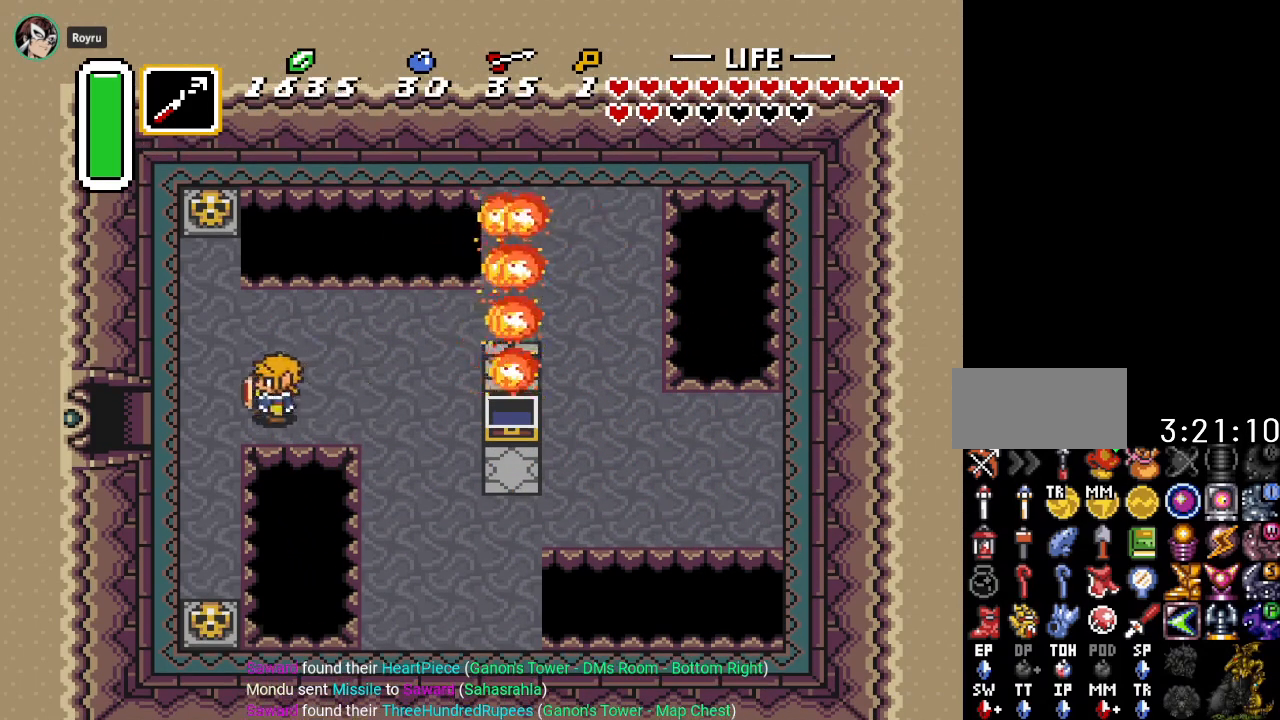
{"buttons": [], "events": [[50, "START", "down"], [184, "DPAD_LEFT", "up"], [284, "START", "up"]]}
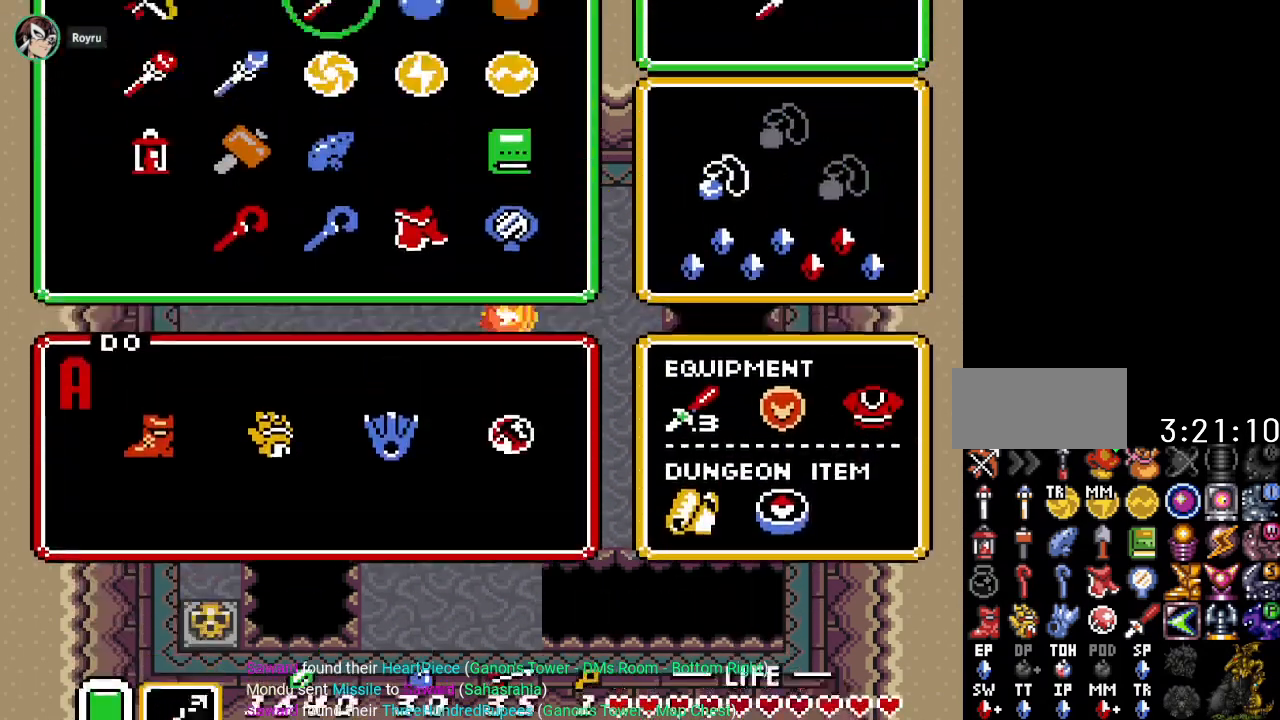
{"buttons": [], "events": [[217, "START", "down"], [367, "START", "up"]]}
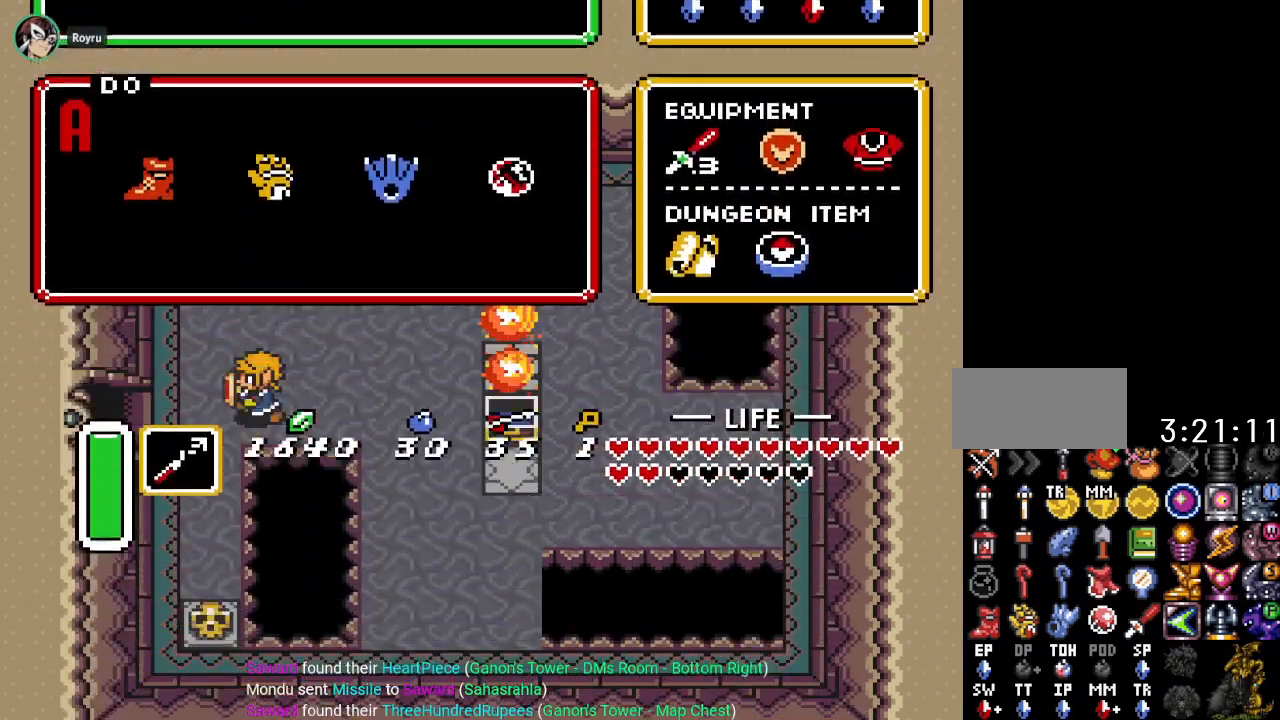
{"buttons": ["DPAD_LEFT"], "events": [[117, "DPAD_LEFT", "down"], [301, "DPAD_DOWN", "down"], [384, "DPAD_DOWN", "up"]]}
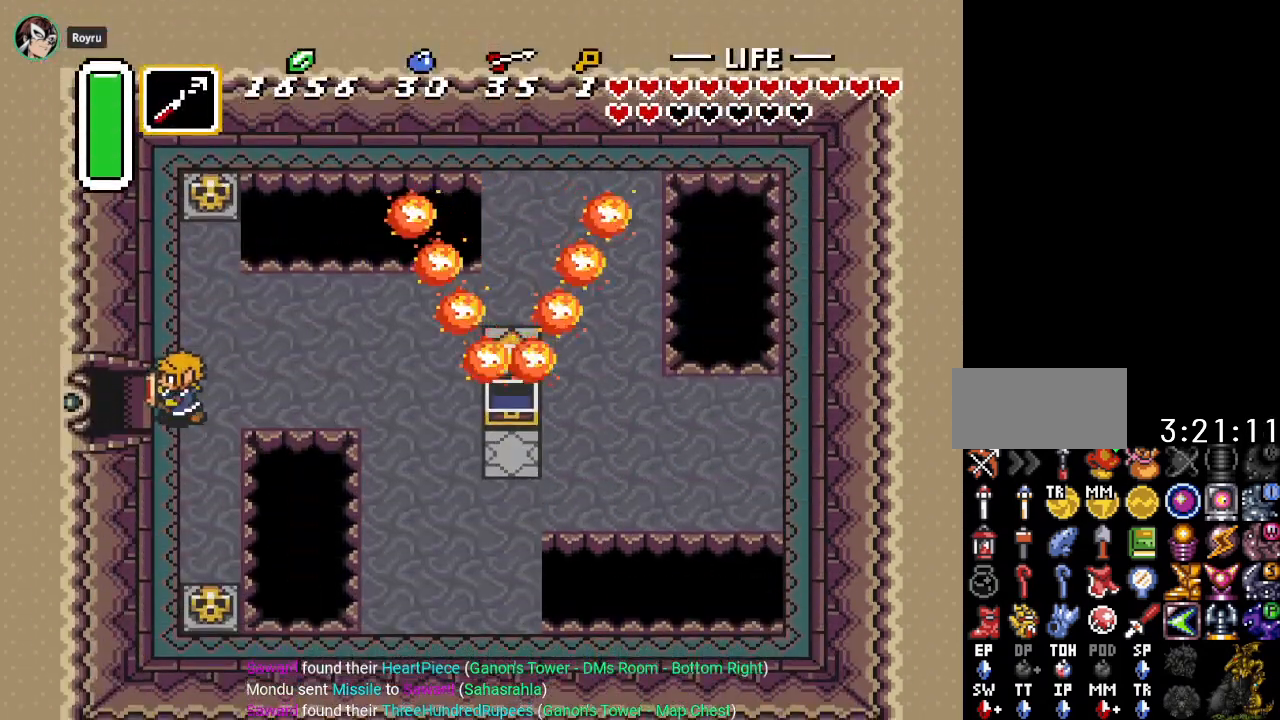
{"buttons": ["DPAD_LEFT"], "events": []}
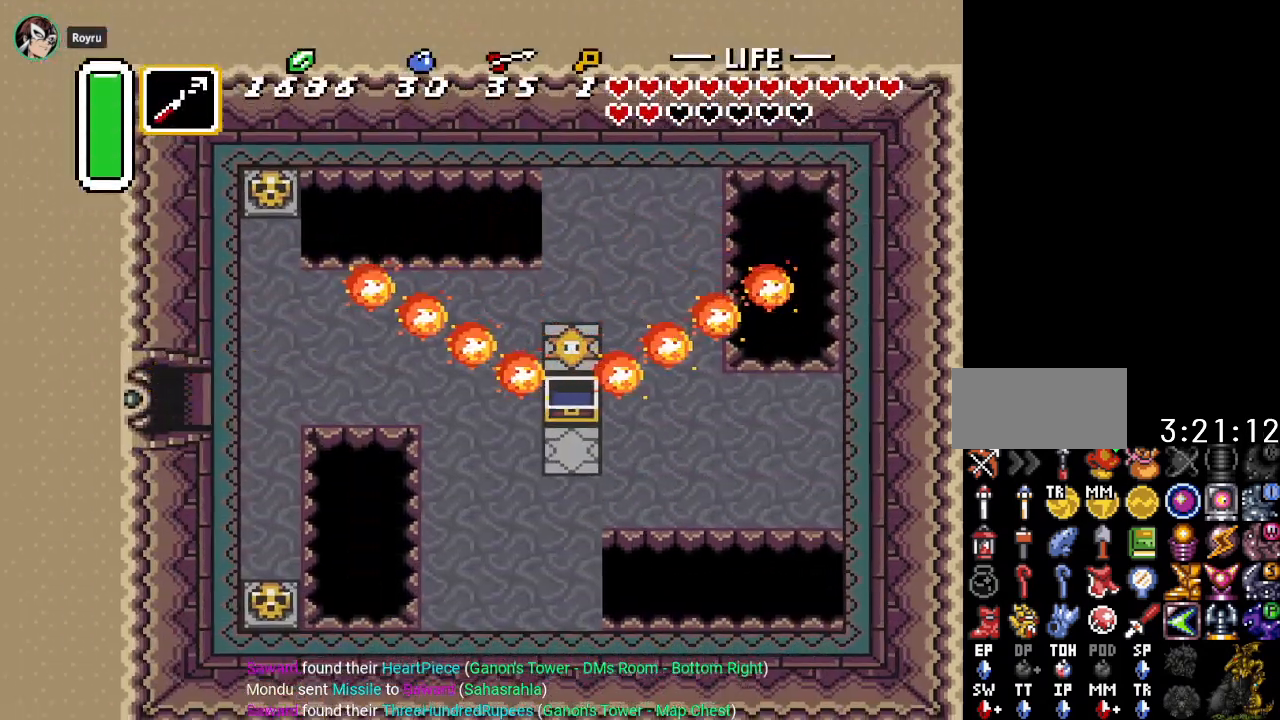
{"buttons": ["DPAD_LEFT"], "events": []}
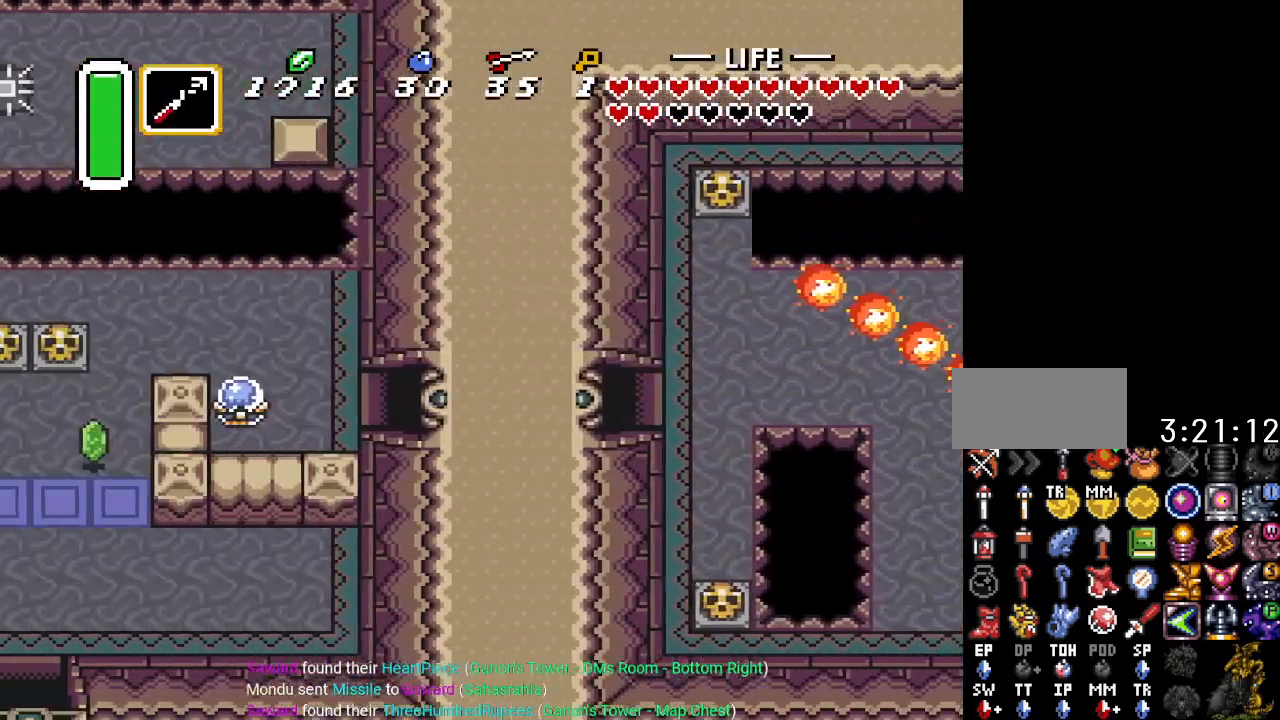
{"buttons": ["DPAD_UP", "DPAD_LEFT"], "events": [[500, "DPAD_UP", "down"]]}
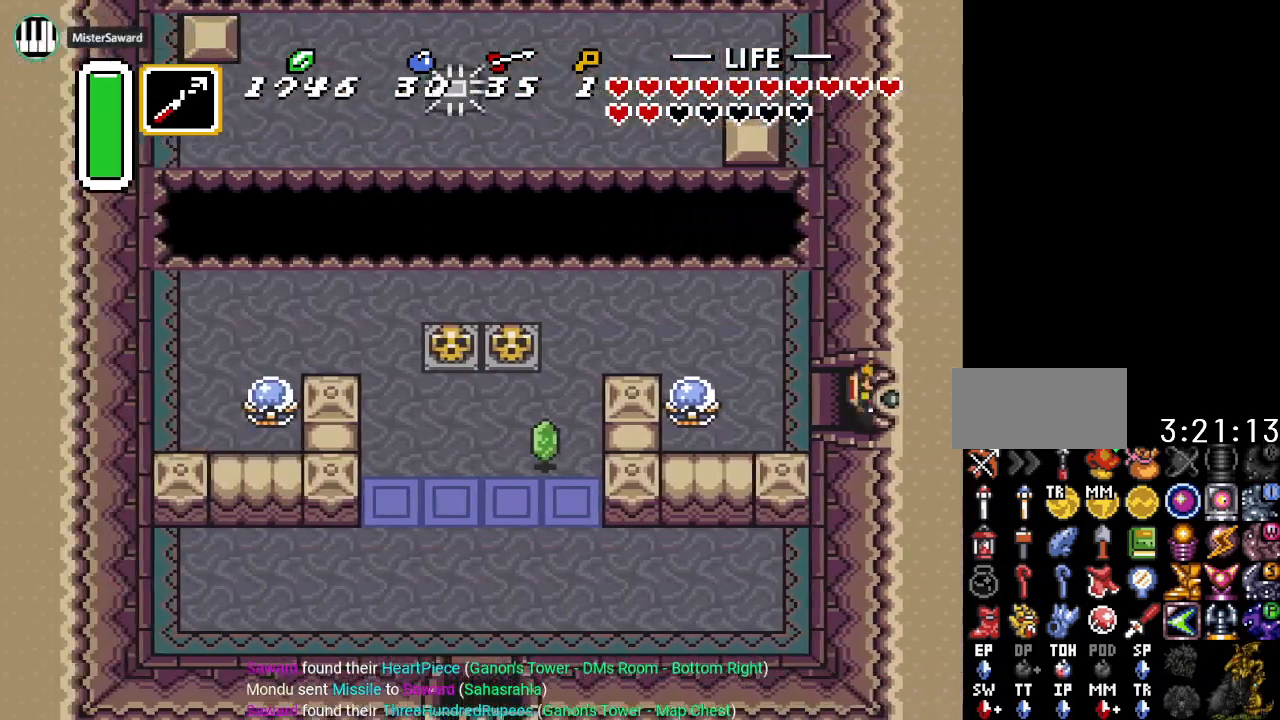
{"buttons": ["DPAD_UP", "DPAD_LEFT"], "events": []}
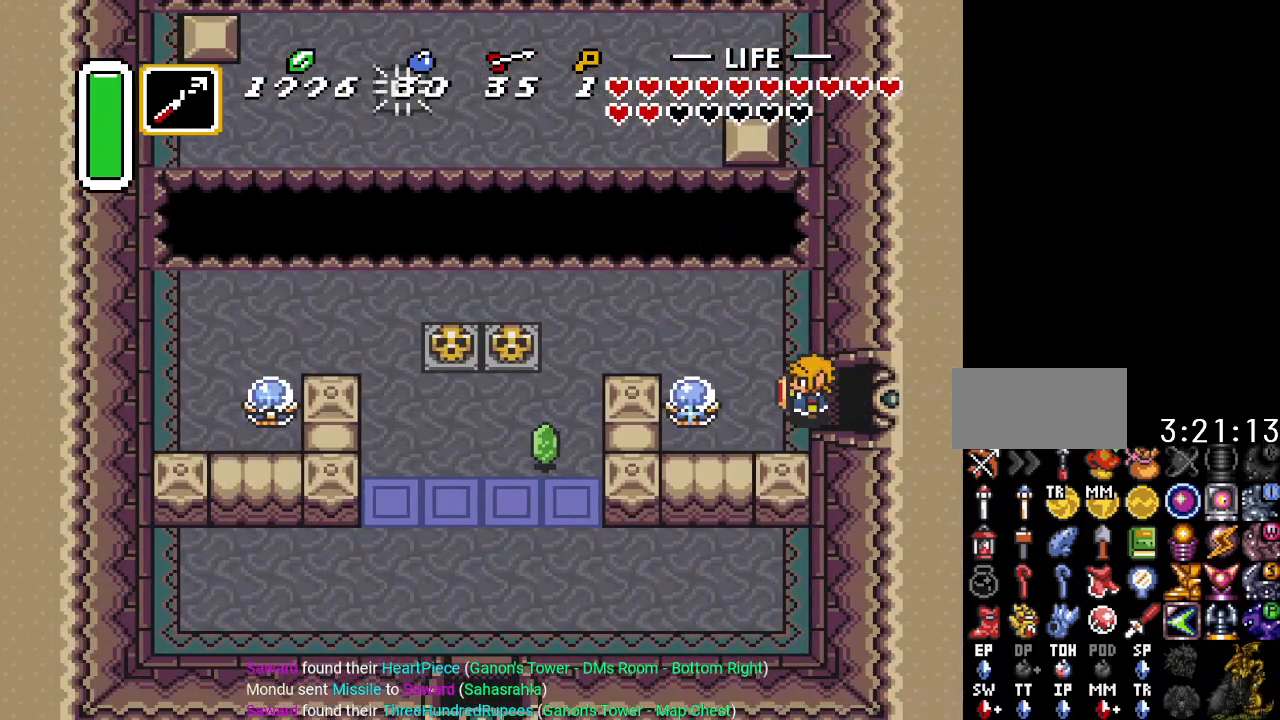
{"buttons": ["DPAD_LEFT"], "events": [[400, "DPAD_UP", "up"]]}